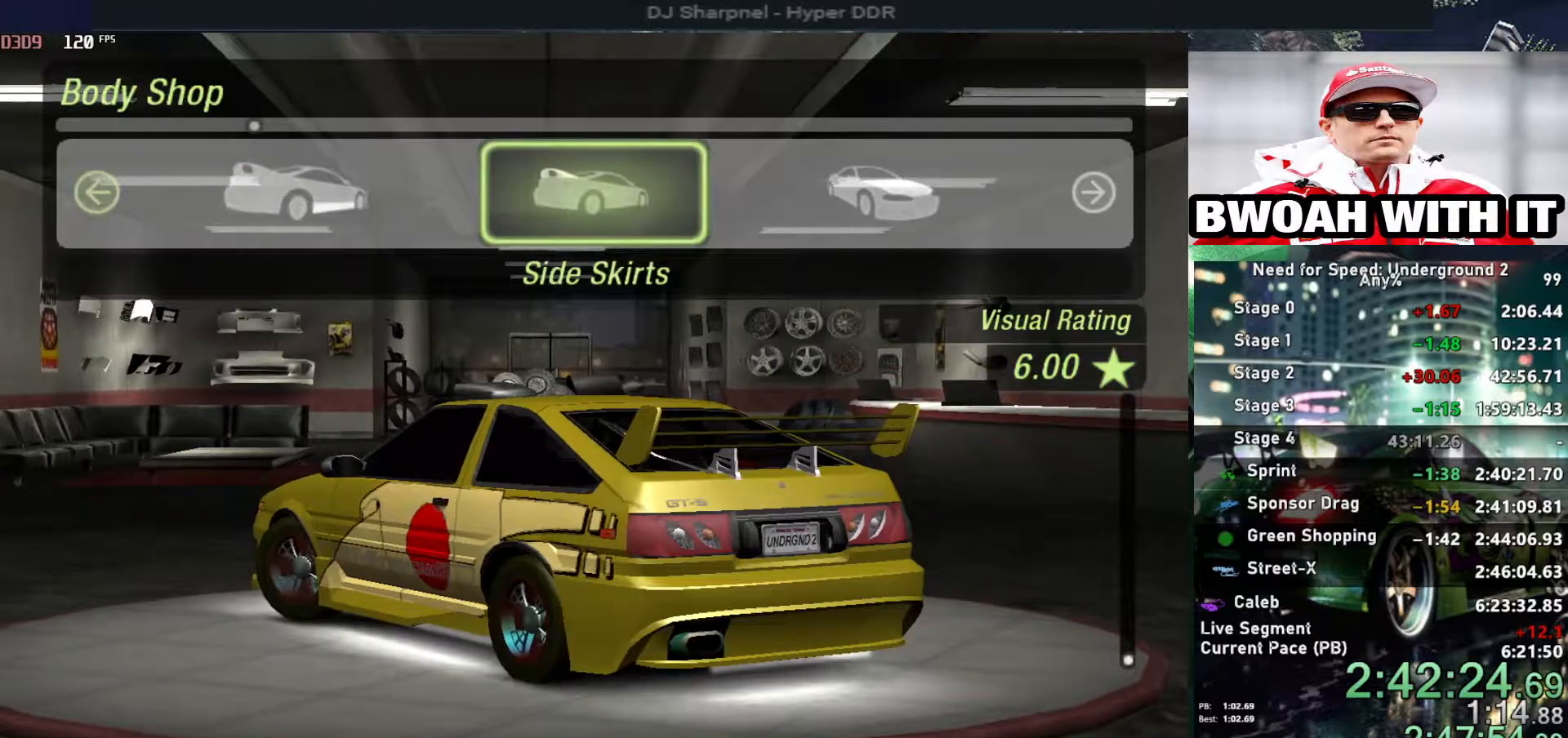
Gameplay with keyboard; each line is a JSON object with the keys held at the frame after it. "events" lists presses ("down") and releases ("up") of "alt", "ctrl", "down", "escape", "left", "r", "return", "right", "shift", "space", "super", "t", "tab", "u" and "up" between this image and that frame as [ms after this image, input, new state], when the widget could be followed in between. No other keys are recorded. Mouse input is not recorded.
{"keys": [], "events": [[84, "left", "up"]]}
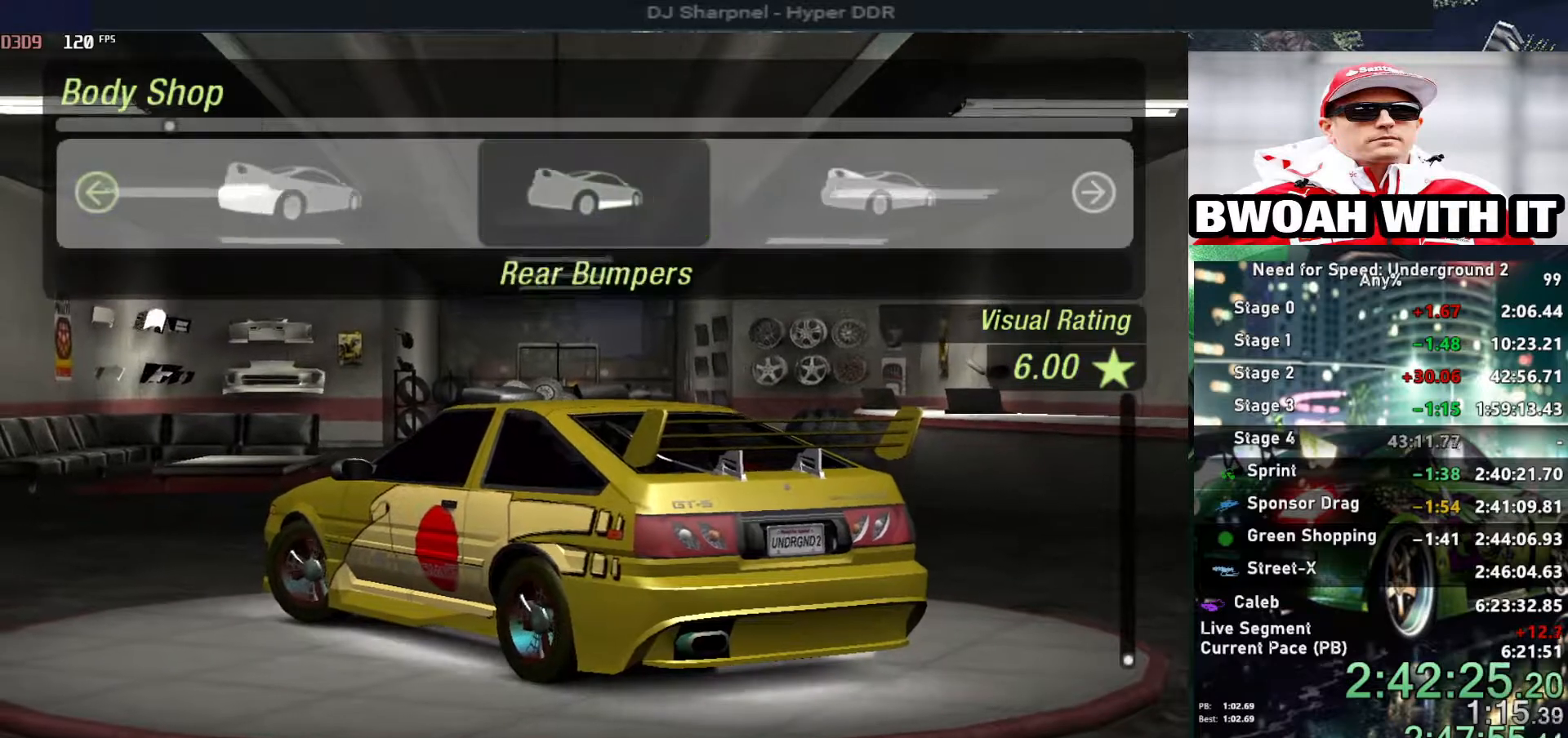
{"keys": ["down"], "events": [[17, "left", "down"], [117, "left", "up"], [250, "right", "down"], [334, "return", "down"], [334, "right", "up"], [384, "down", "down"], [434, "return", "up"]]}
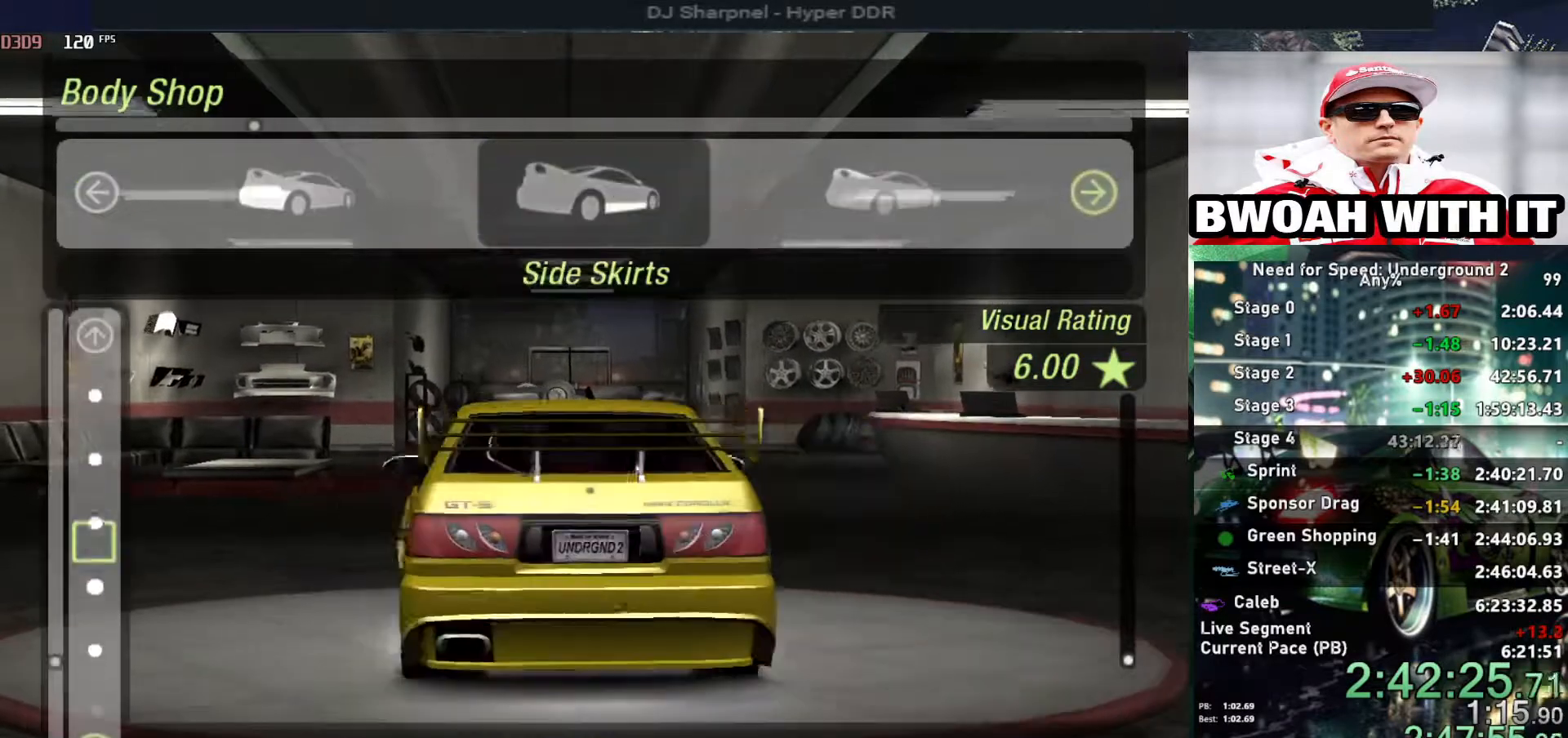
{"keys": [], "events": [[500, "down", "up"]]}
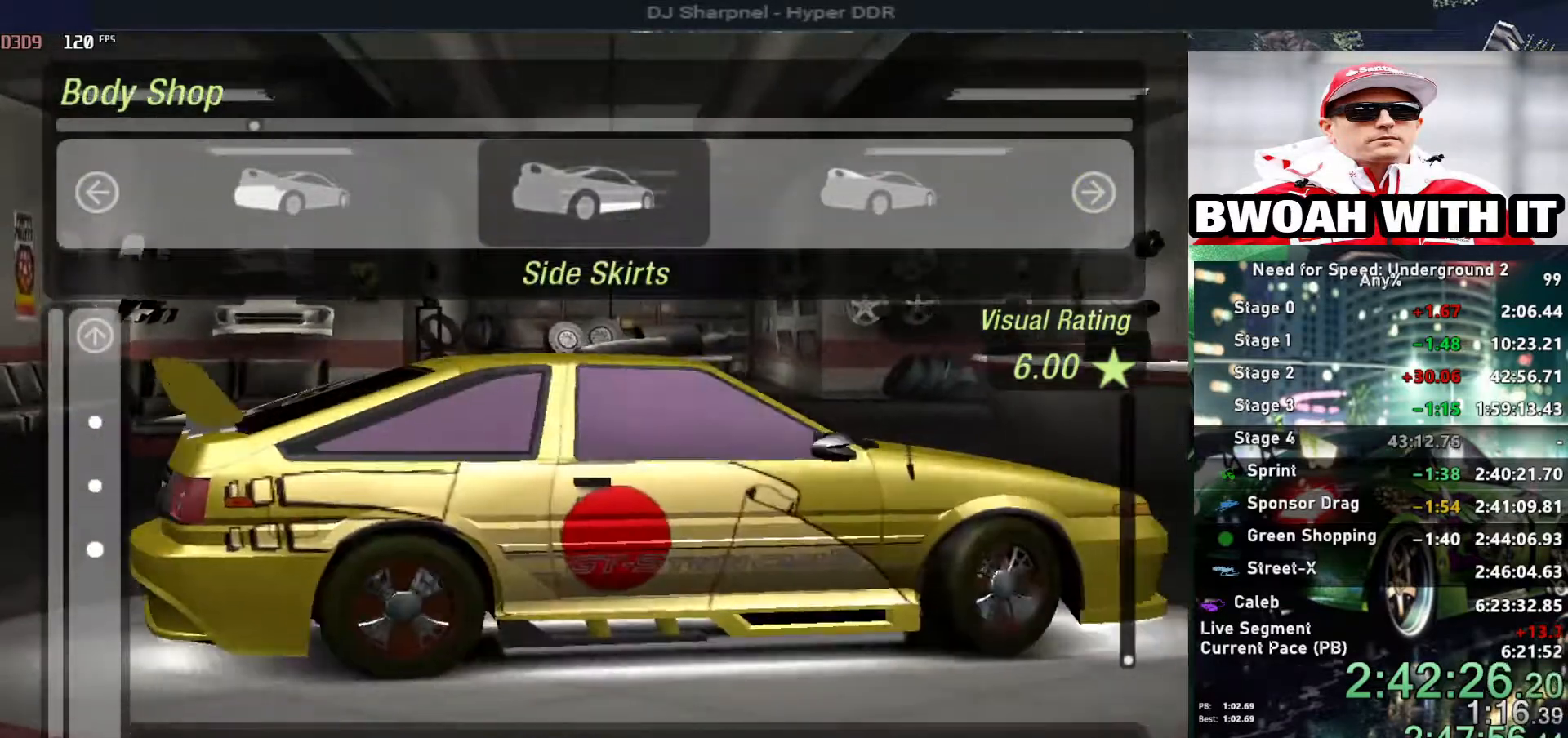
{"keys": [], "events": [[184, "escape", "down"], [284, "escape", "up"], [367, "escape", "down"], [467, "escape", "up"]]}
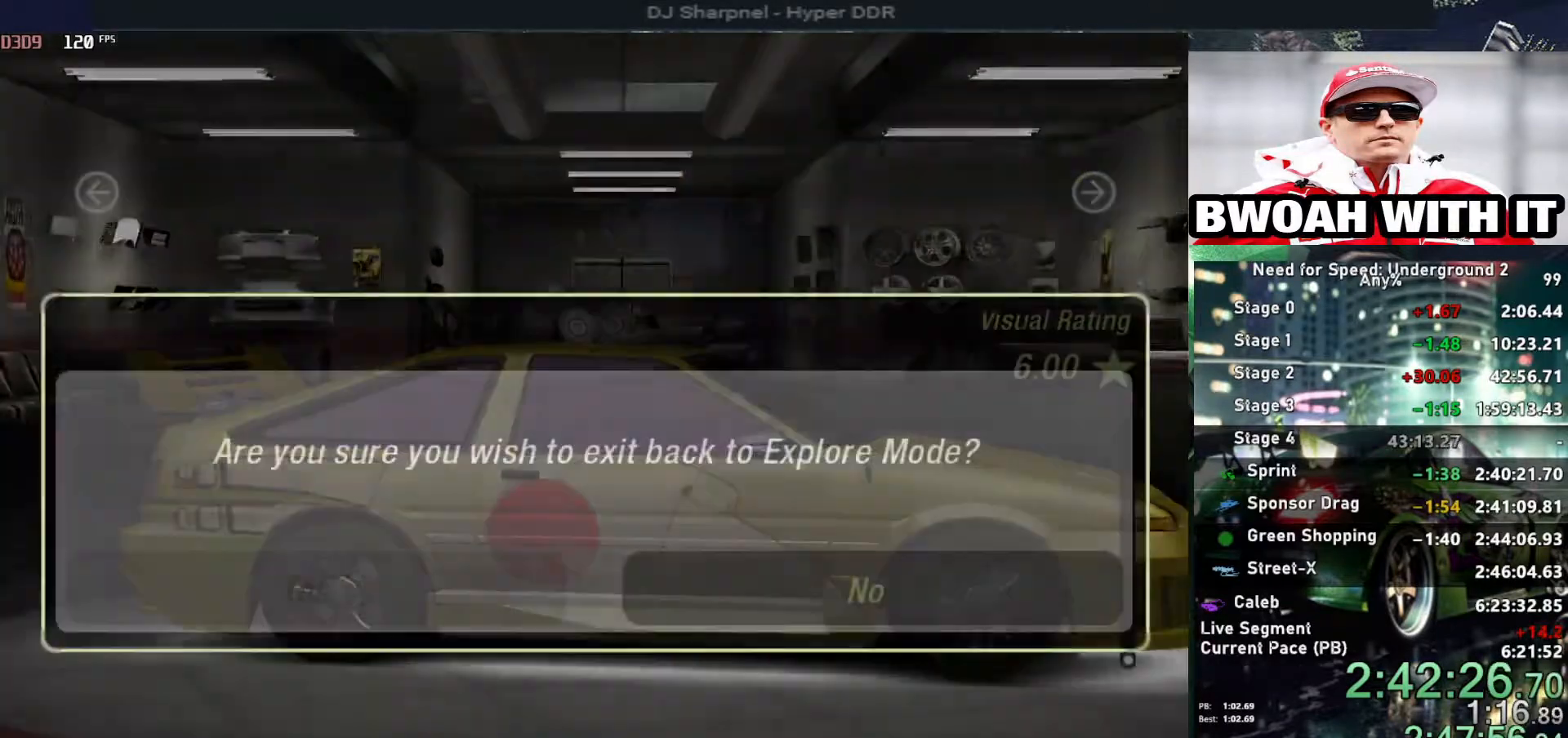
{"keys": ["left", "return"], "events": [[250, "right", "down"], [334, "right", "up"], [384, "left", "down"], [484, "return", "down"]]}
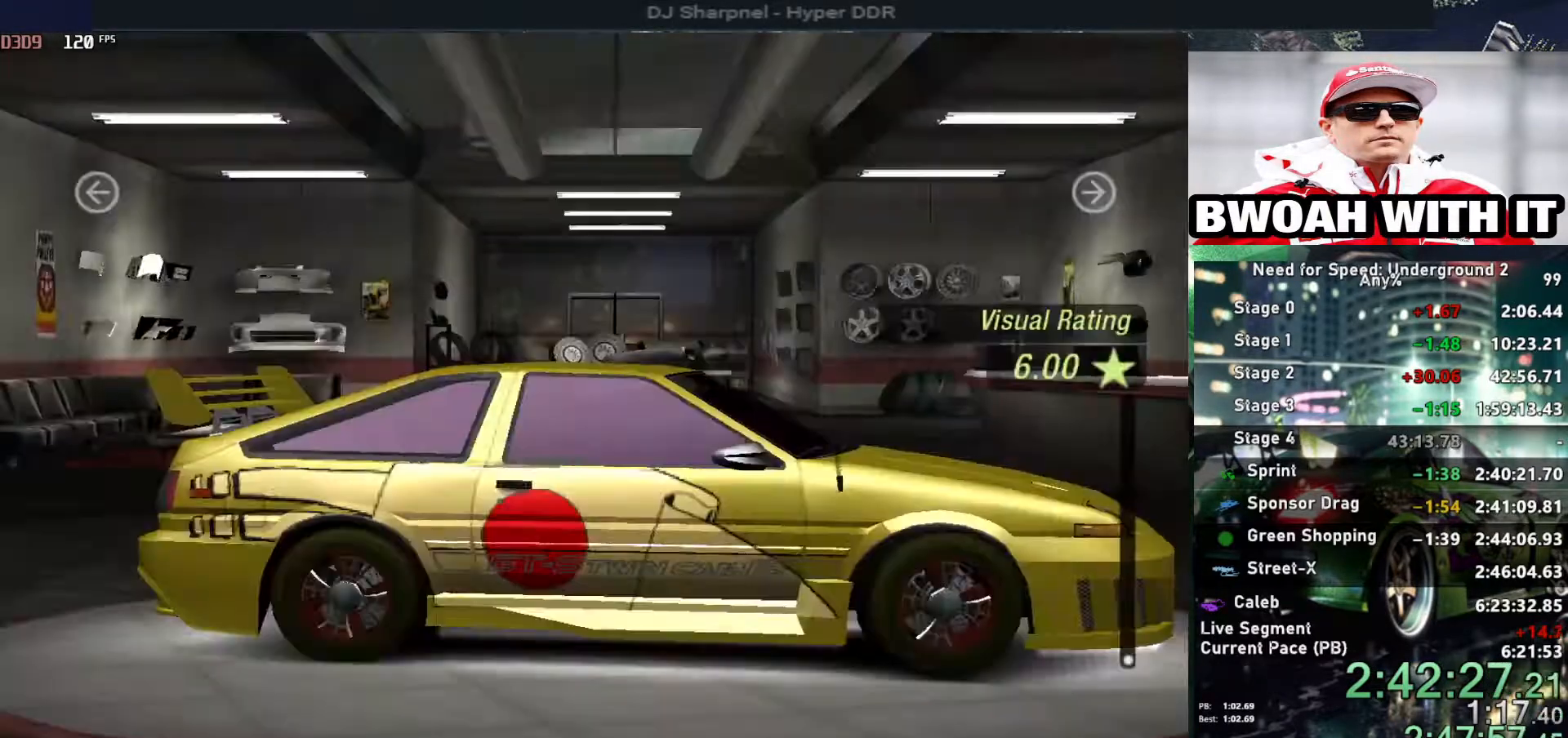
{"keys": [], "events": [[34, "left", "up"], [84, "return", "up"]]}
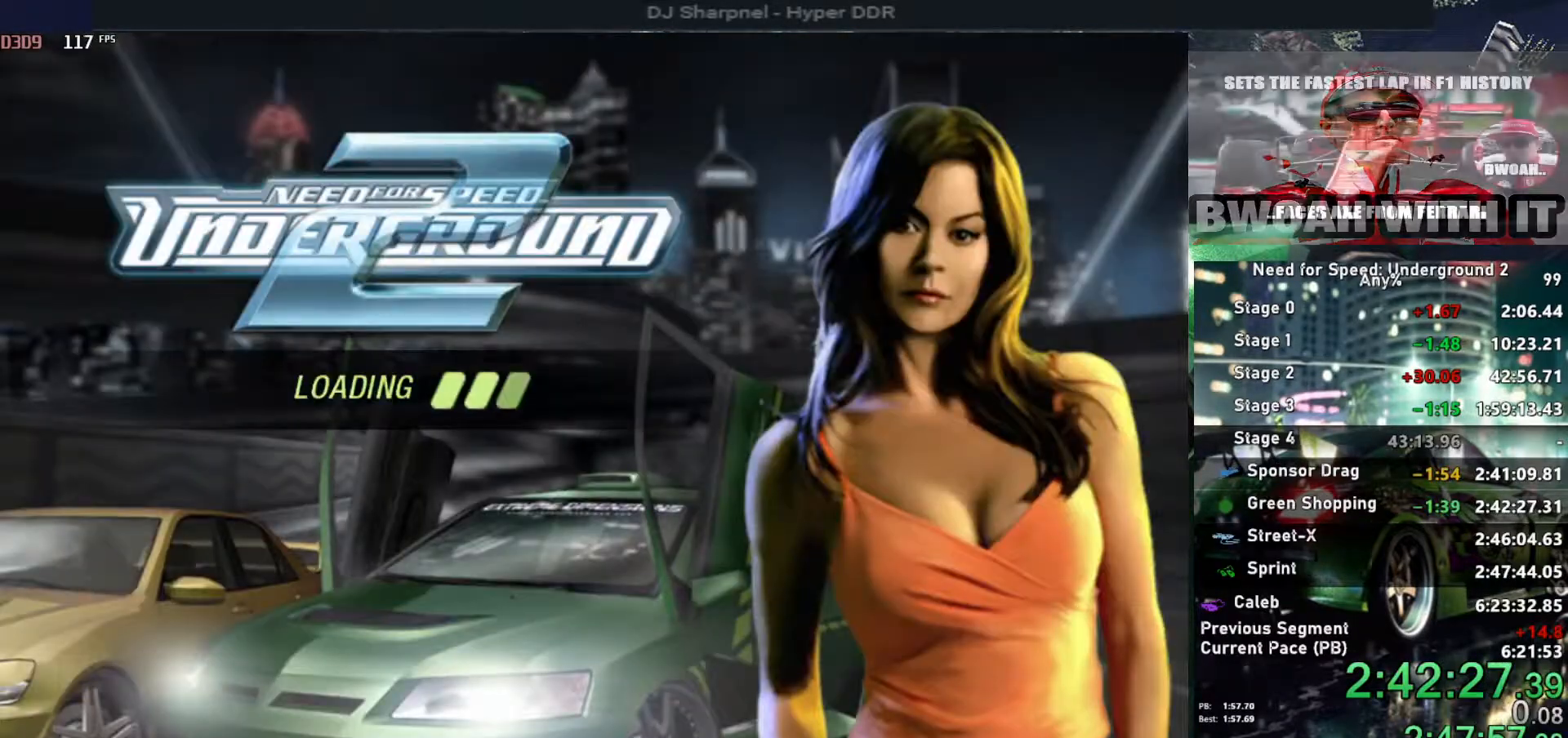
{"keys": [], "events": []}
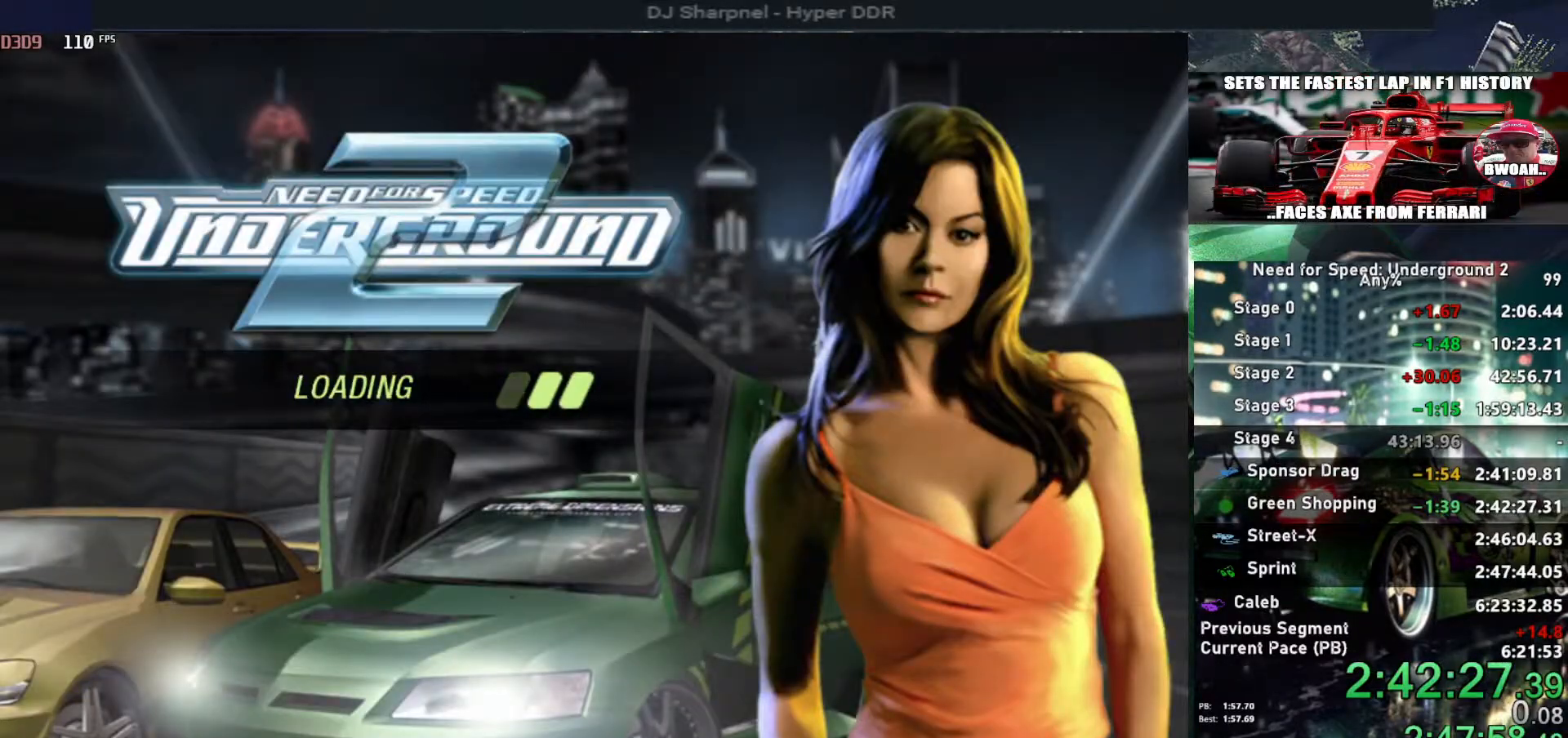
{"keys": [], "events": []}
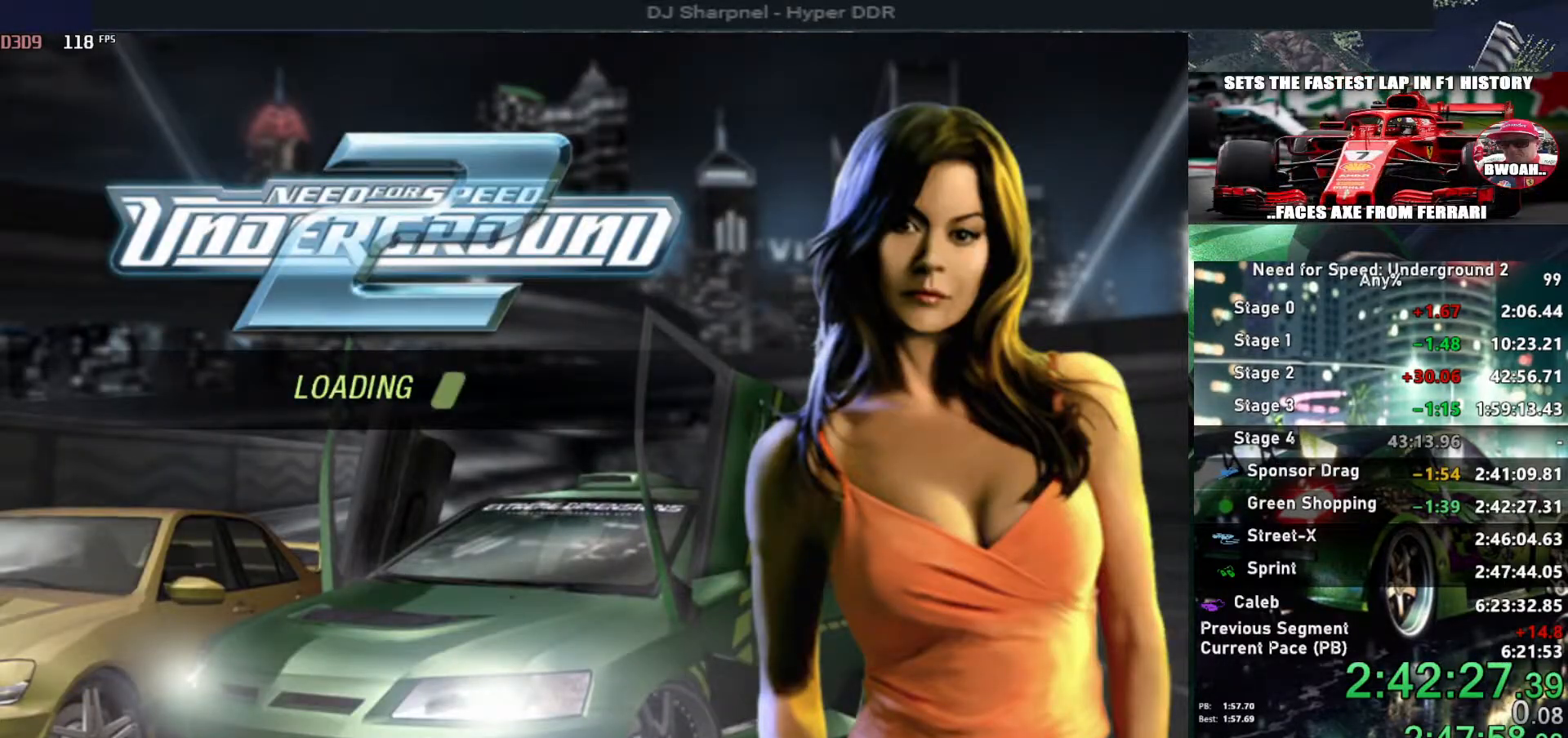
{"keys": [], "events": []}
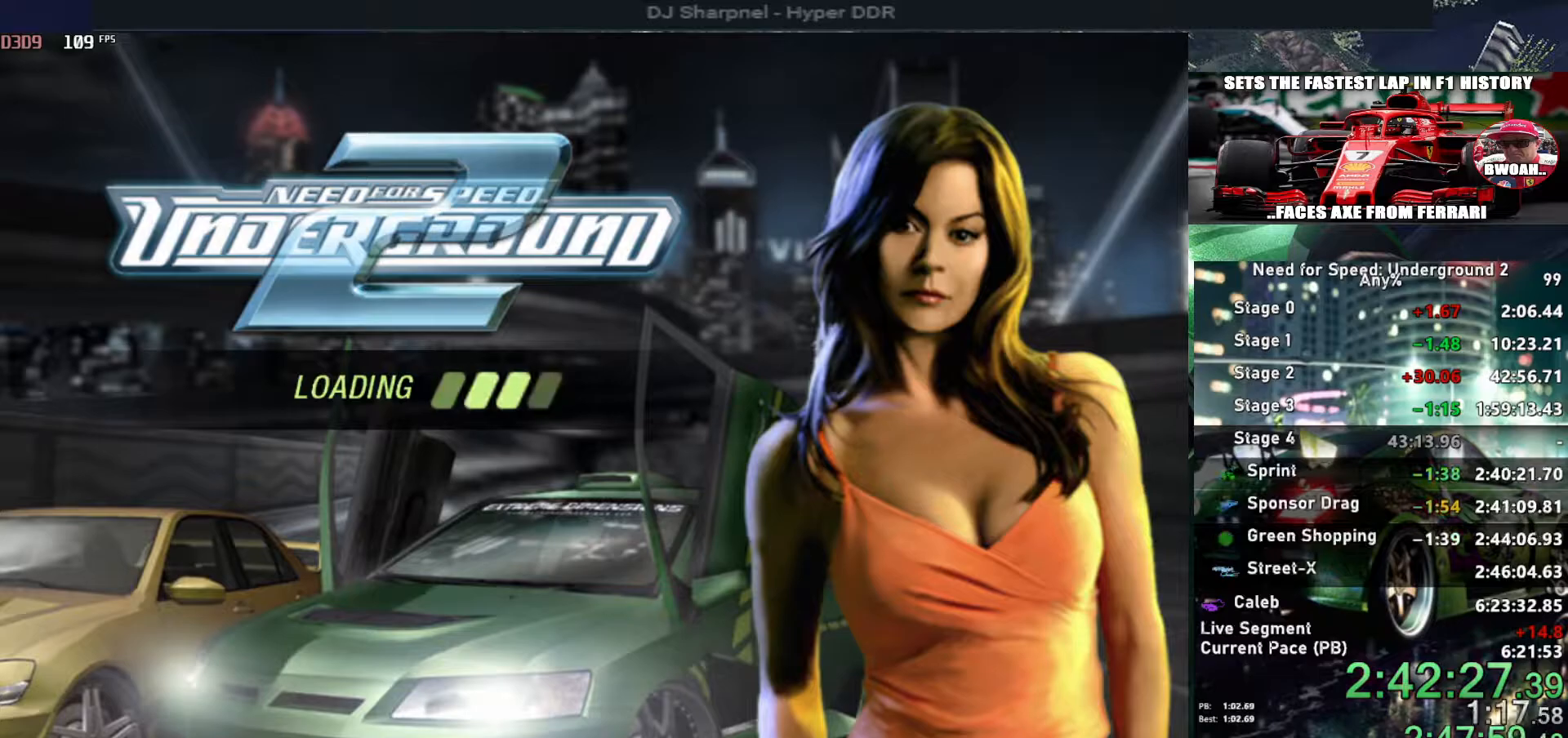
{"keys": [], "events": []}
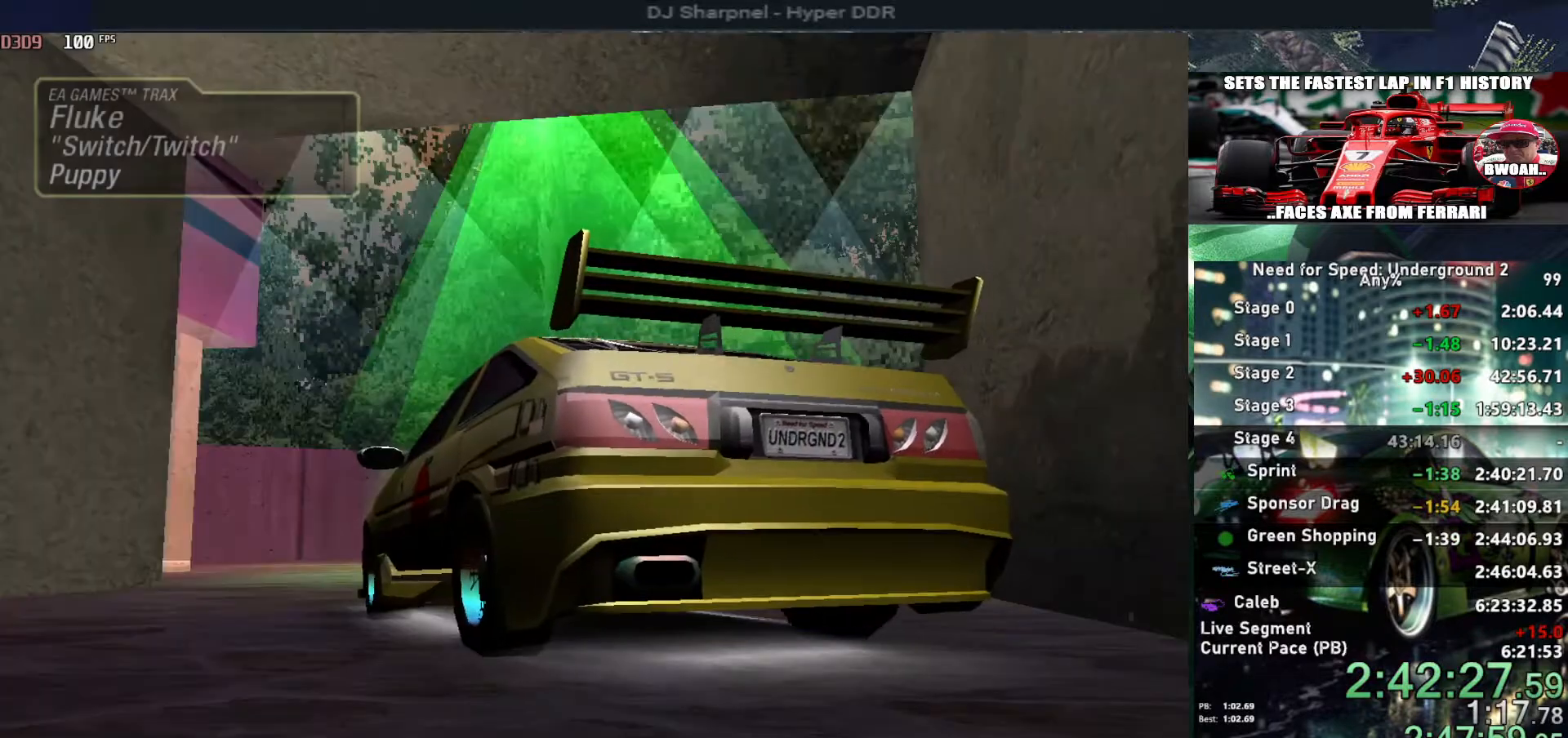
{"keys": ["return"], "events": [[434, "return", "down"]]}
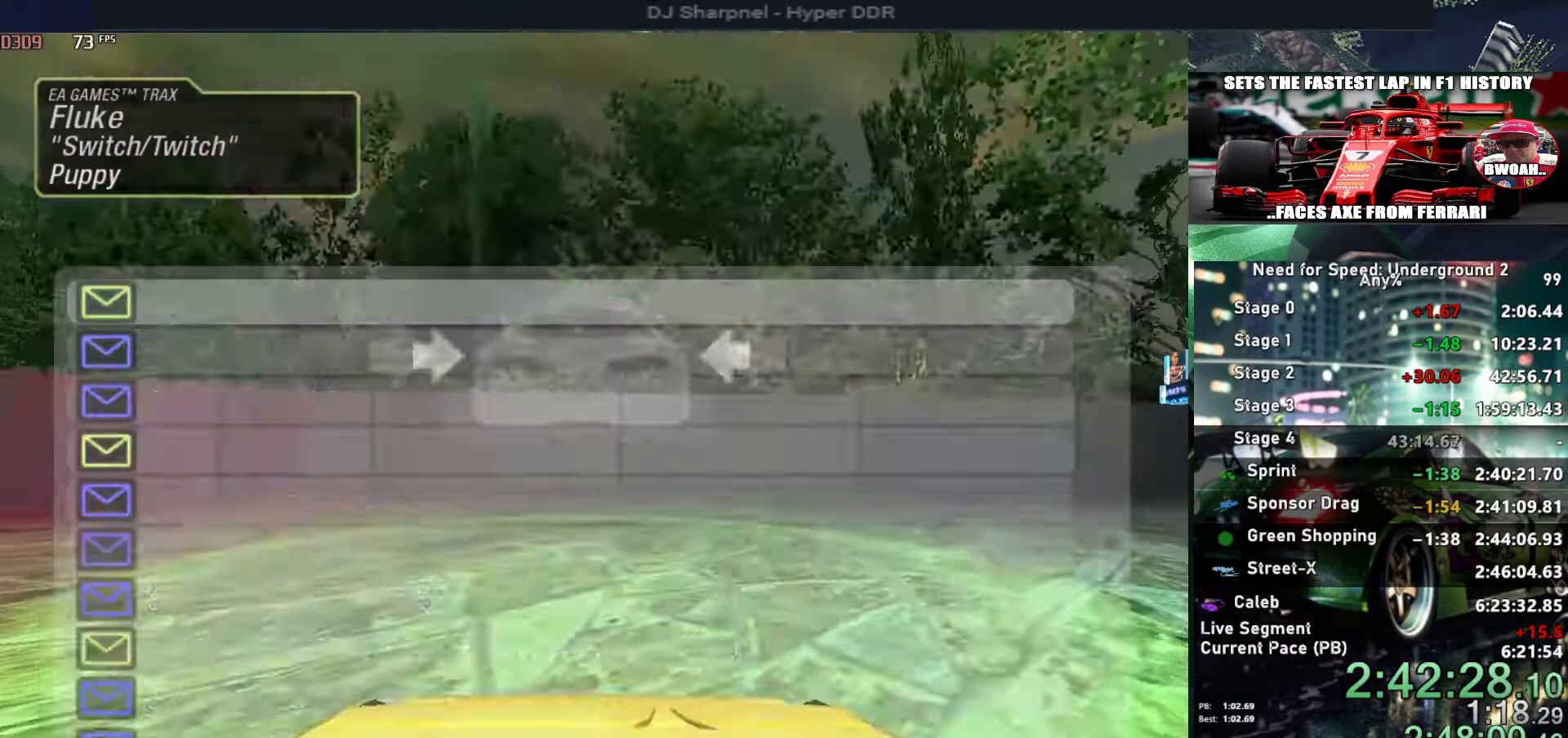
{"keys": ["escape"], "events": [[67, "return", "up"], [267, "escape", "down"], [350, "escape", "up"], [450, "escape", "down"]]}
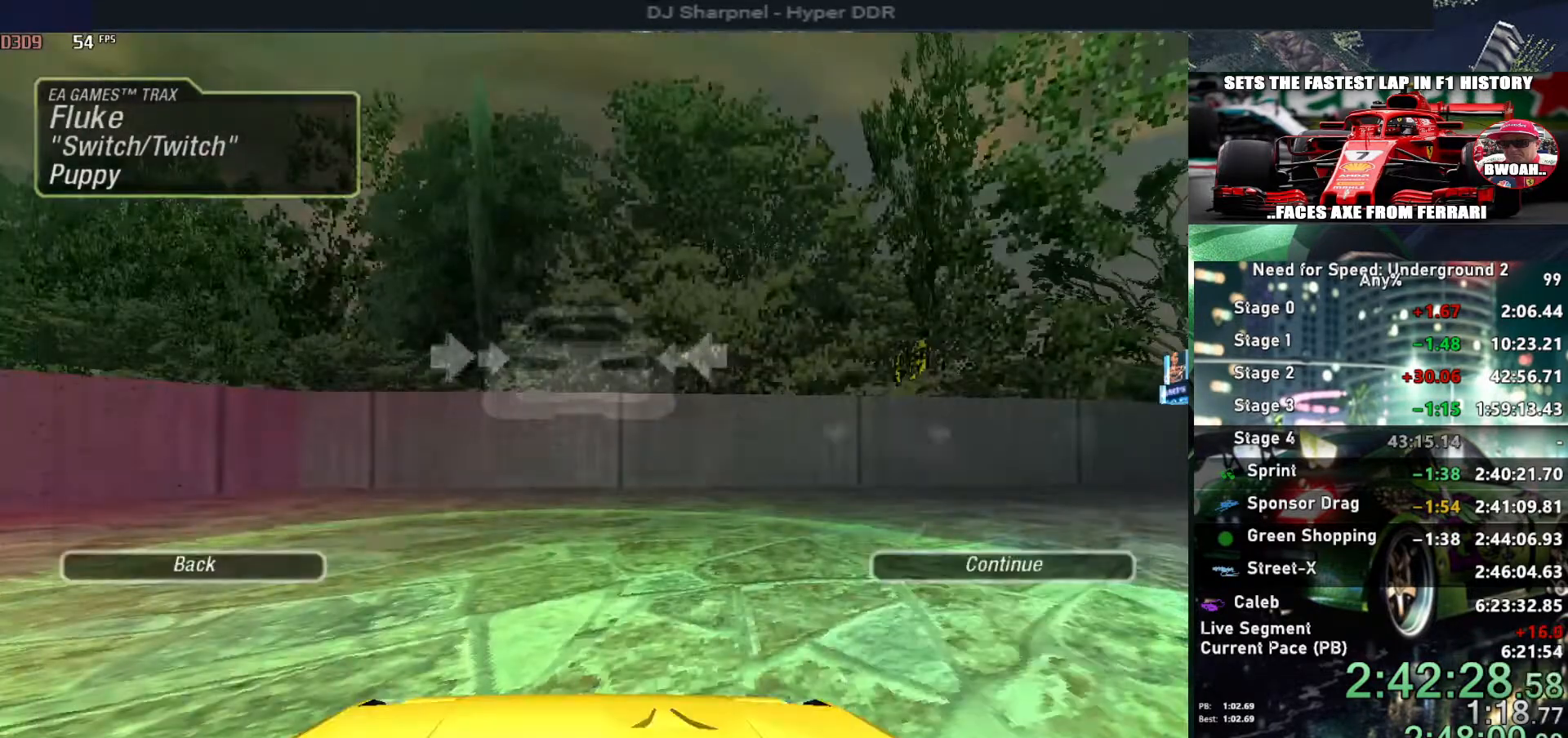
{"keys": ["left", "return"], "events": [[50, "escape", "up"], [50, "right", "down"], [200, "right", "up"], [284, "return", "down"], [367, "left", "down"], [367, "return", "up"], [467, "return", "down"]]}
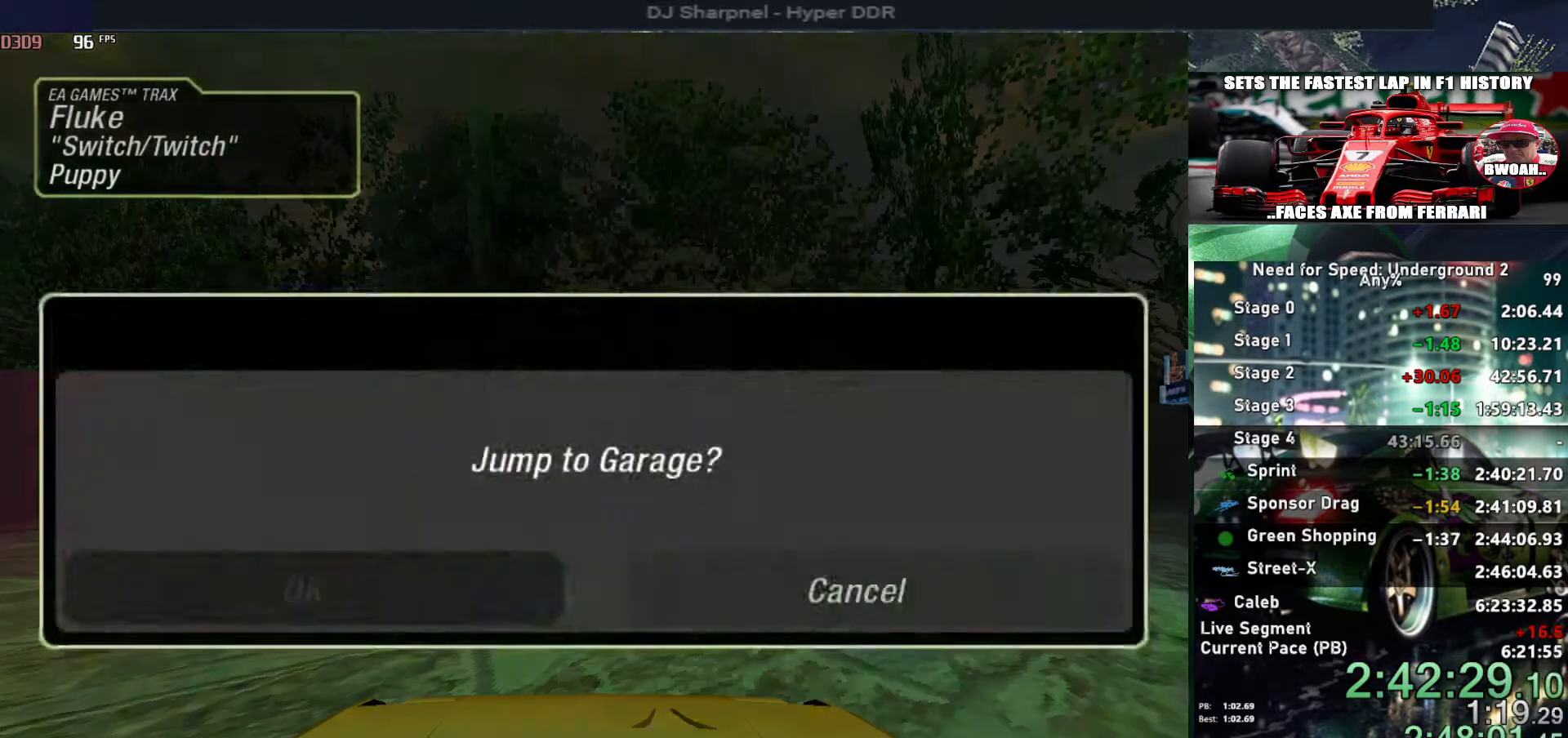
{"keys": ["right"], "events": [[17, "left", "up"], [67, "return", "up"], [100, "right", "down"]]}
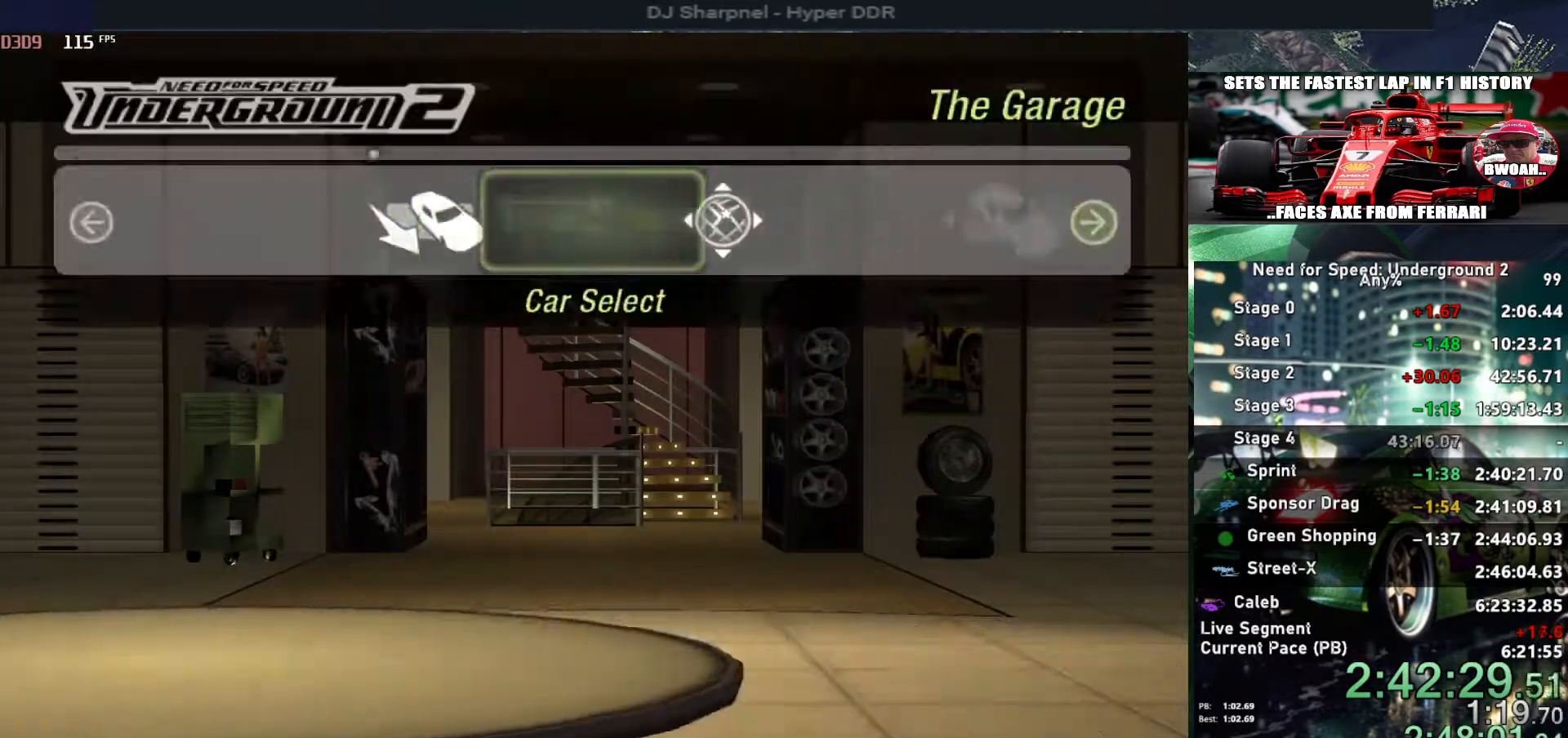
{"keys": [], "events": [[167, "right", "up"]]}
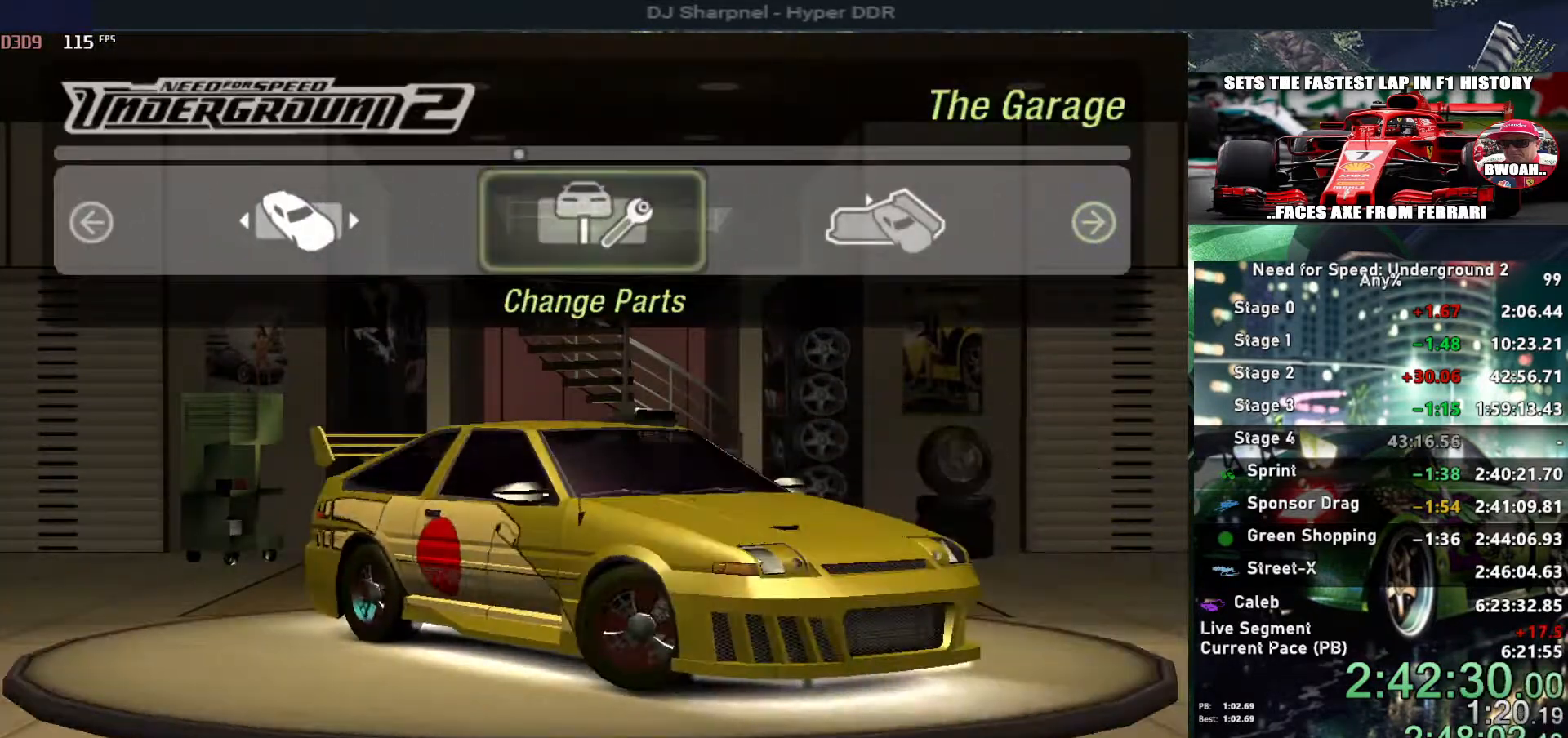
{"keys": [], "events": [[34, "right", "down"], [134, "return", "down"], [134, "right", "up"], [234, "left", "down"], [284, "return", "up"], [334, "left", "up"], [334, "return", "down"], [384, "return", "up"]]}
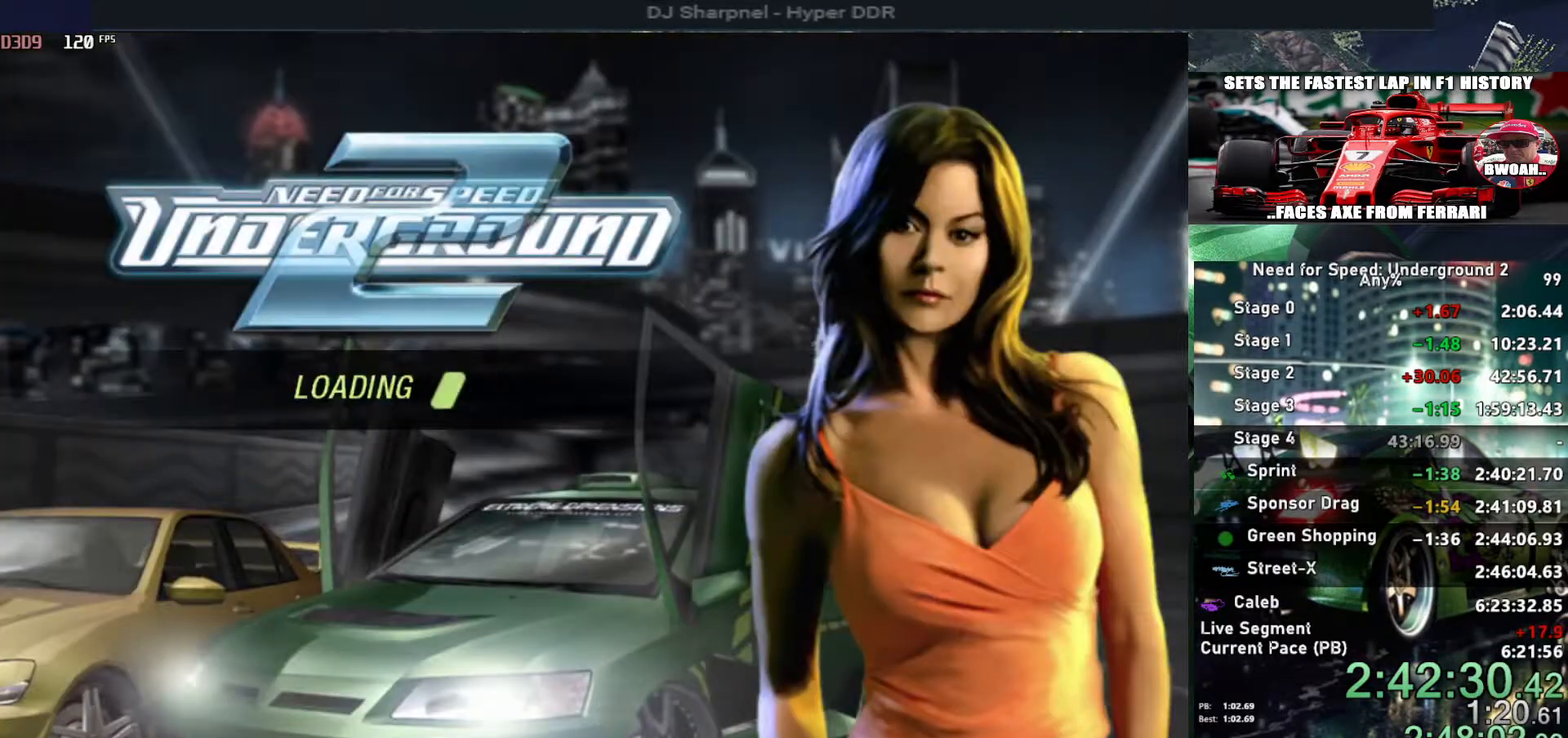
{"keys": [], "events": []}
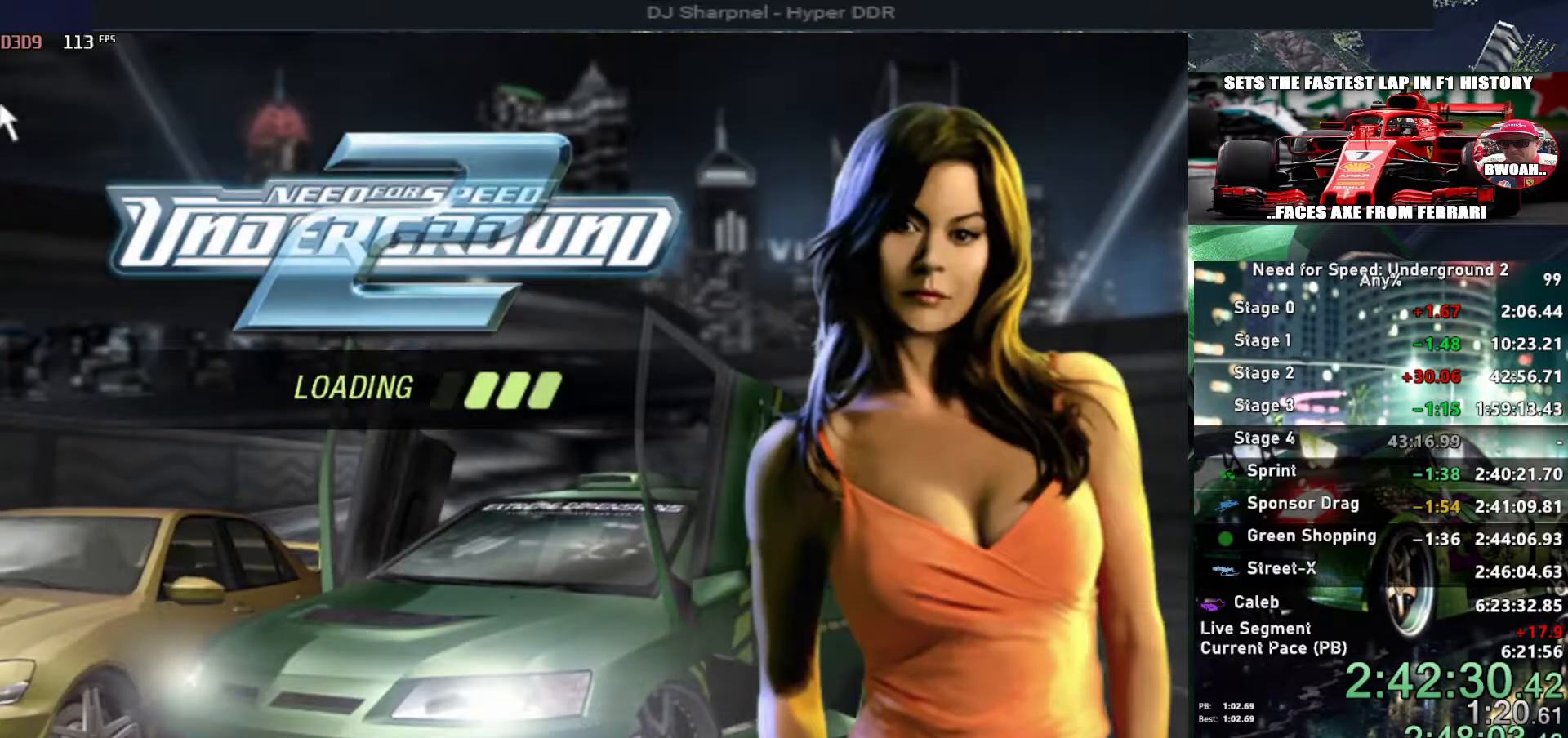
{"keys": ["left", "return"], "events": [[300, "return", "down"], [400, "left", "down"], [450, "return", "up"], [500, "return", "down"]]}
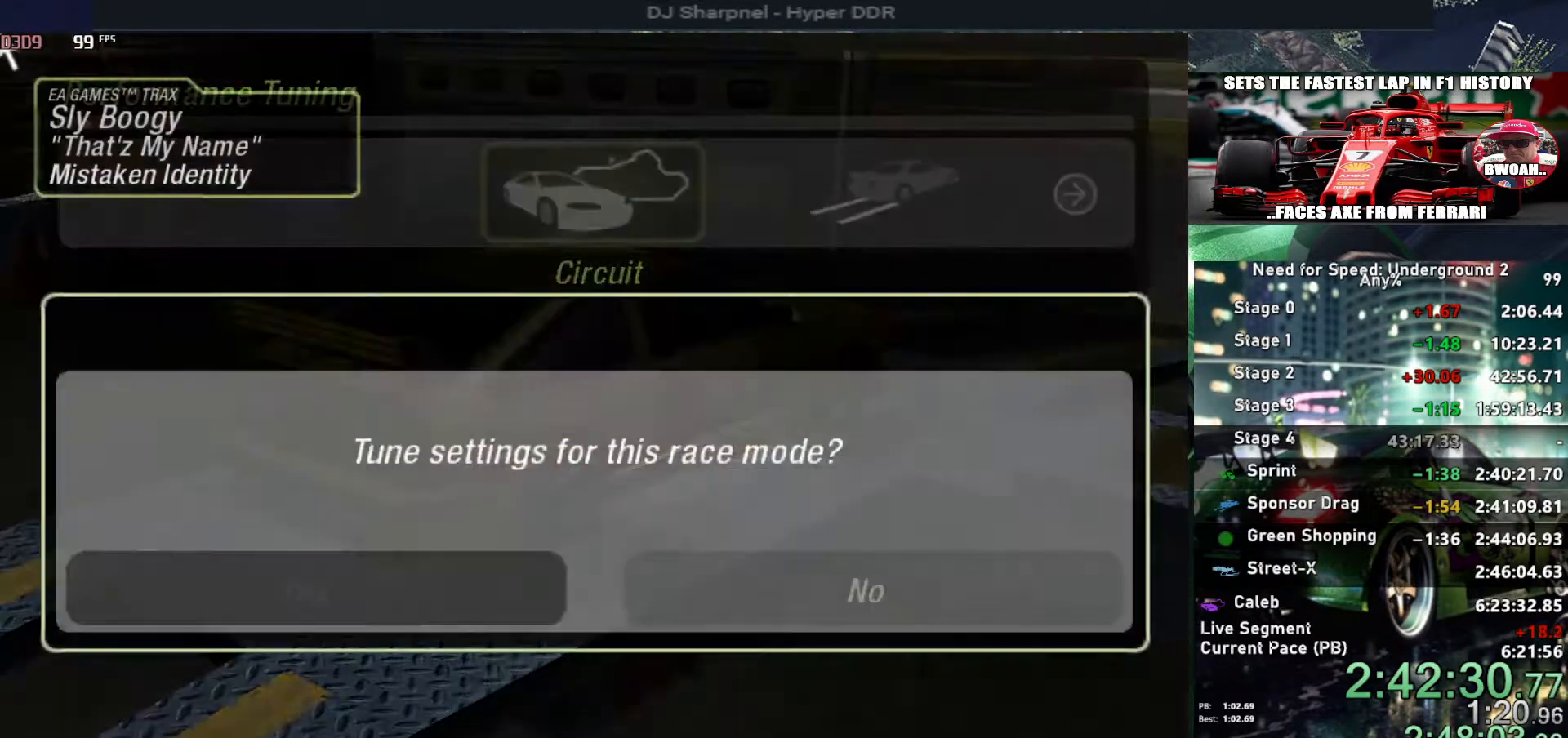
{"keys": [], "events": [[100, "left", "up"], [134, "return", "up"], [184, "return", "down"], [284, "return", "up"], [334, "return", "down"], [417, "return", "up"]]}
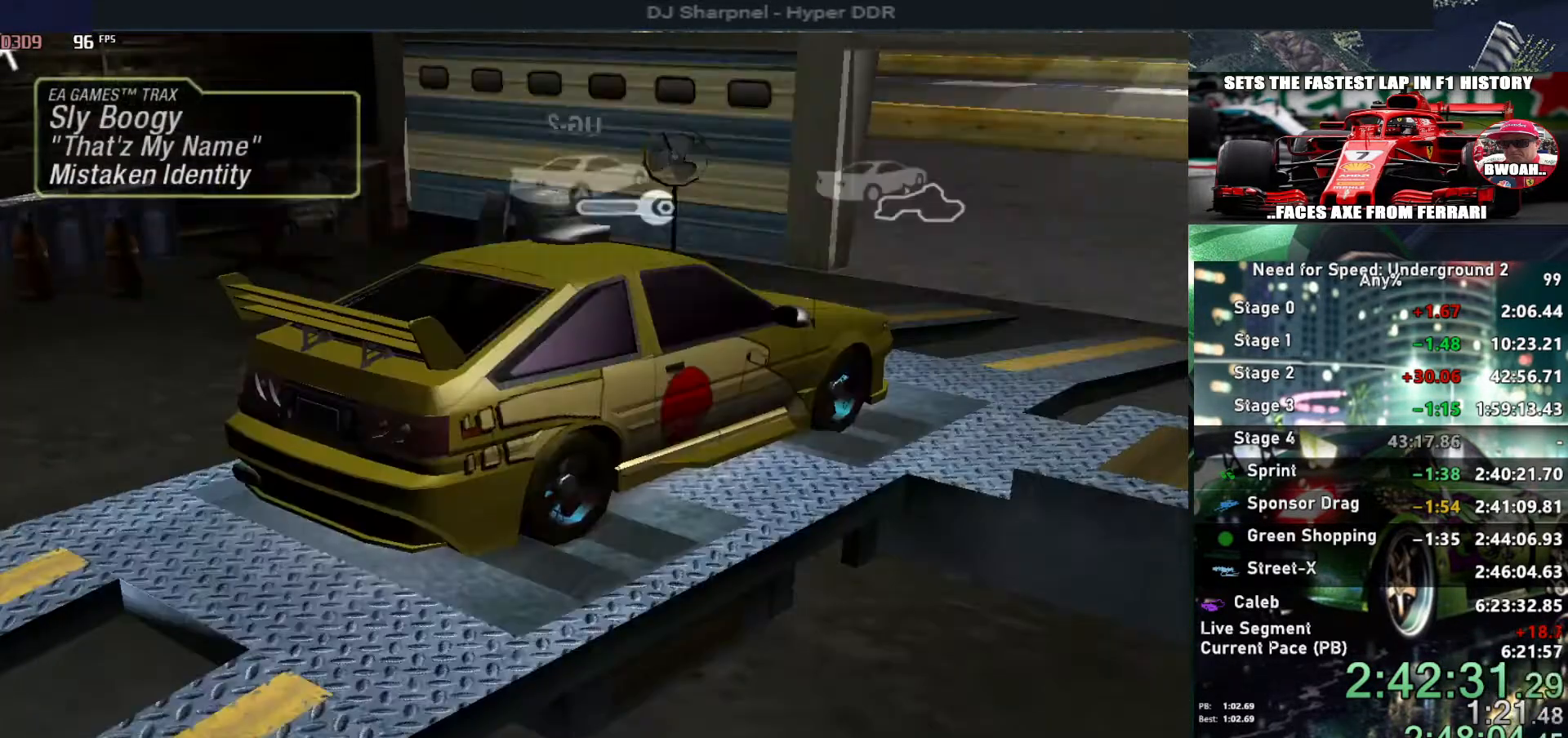
{"keys": [], "events": [[17, "return", "down"], [100, "return", "up"], [150, "return", "down"], [250, "return", "up"]]}
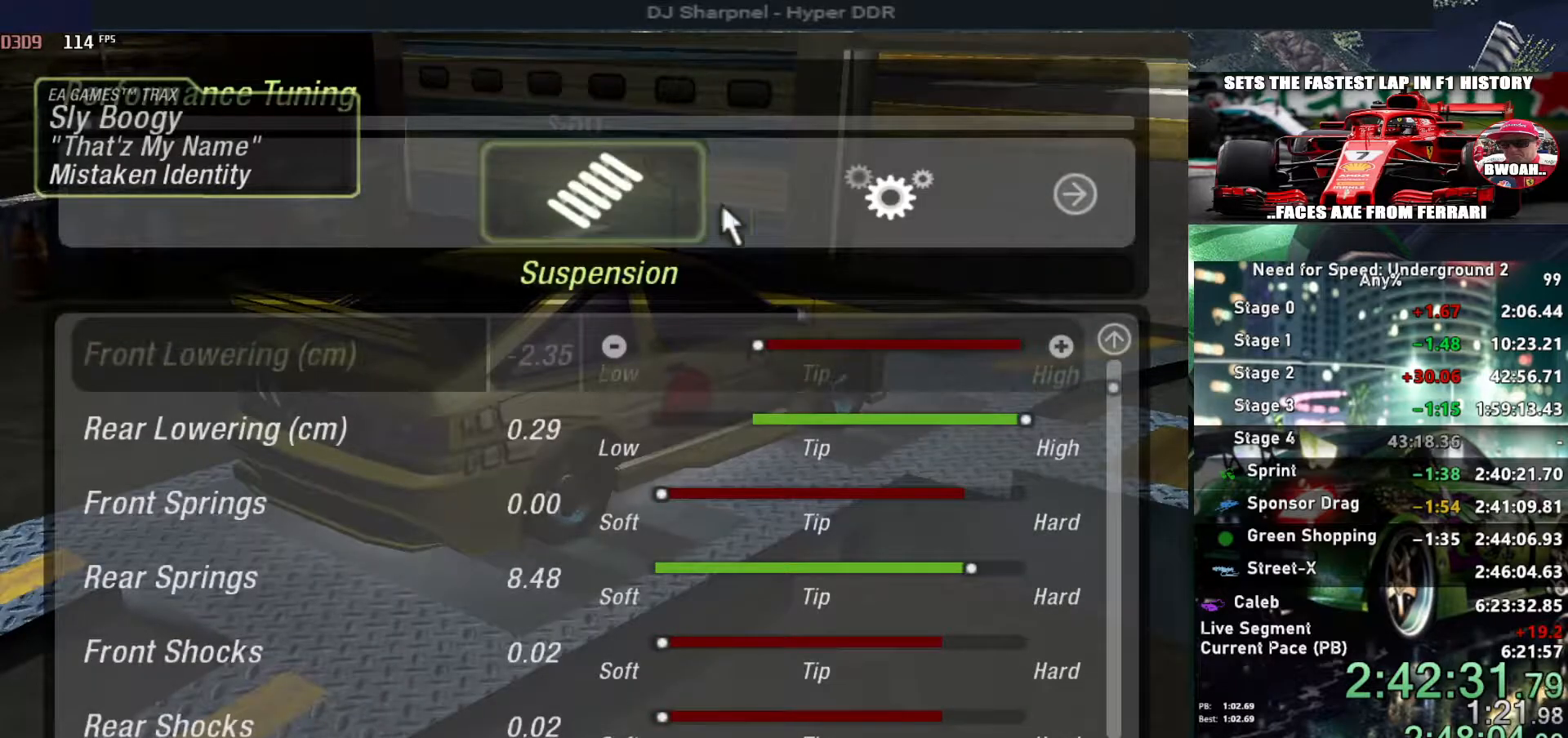
{"keys": [], "events": []}
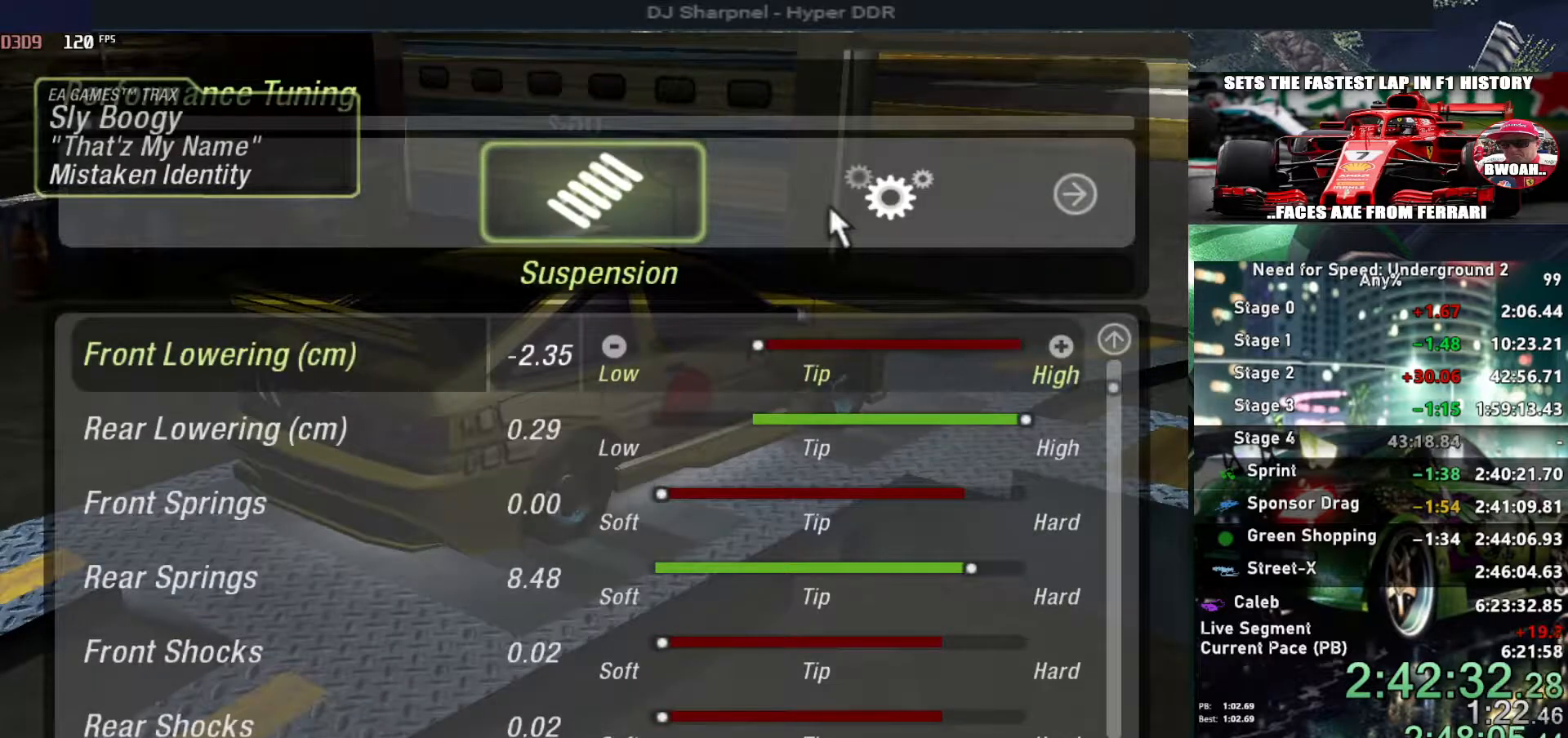
{"keys": ["right"], "events": [[50, "escape", "down"], [100, "escape", "up"], [417, "right", "down"]]}
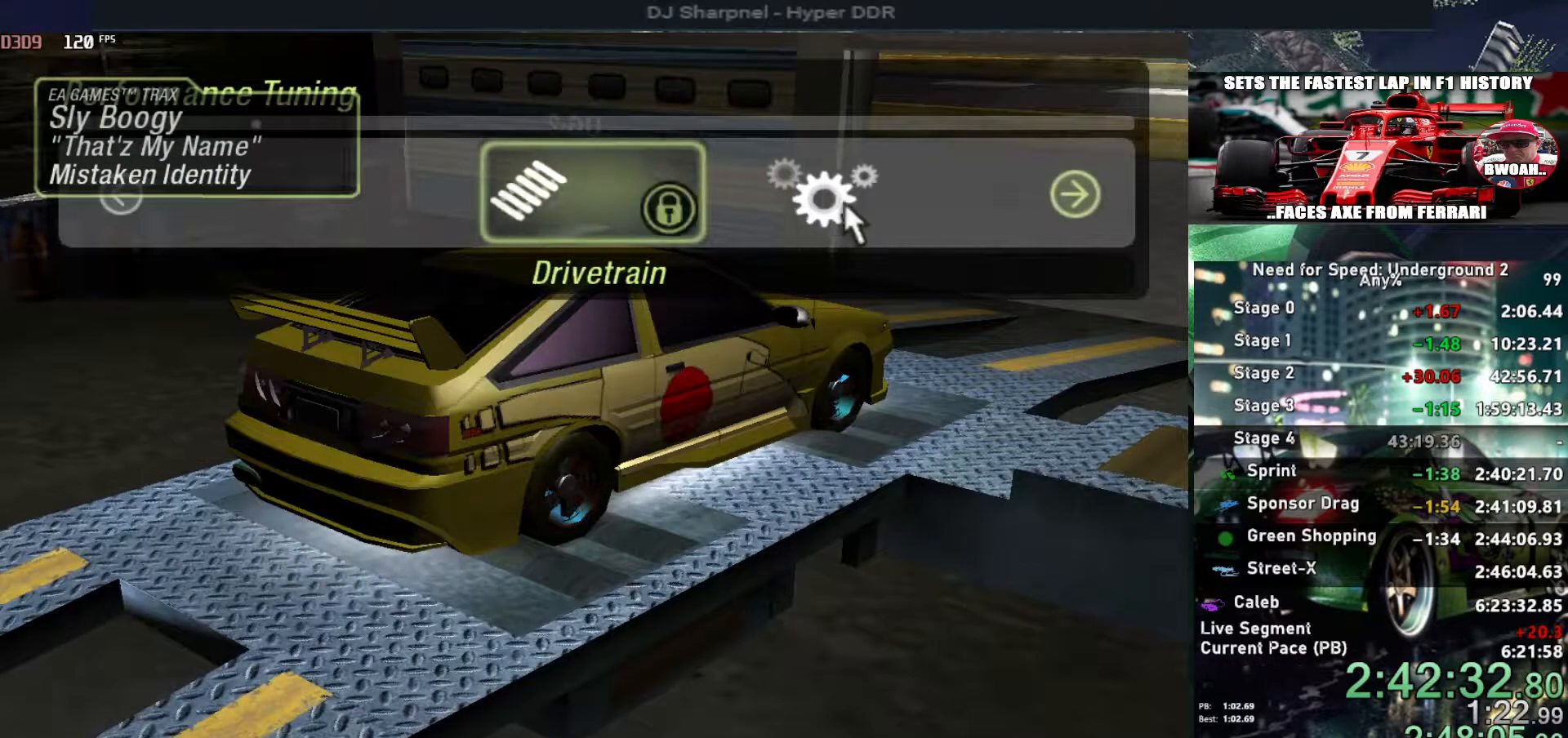
{"keys": [], "events": [[17, "right", "up"], [67, "right", "down"], [200, "return", "down"], [200, "right", "up"], [300, "return", "up"]]}
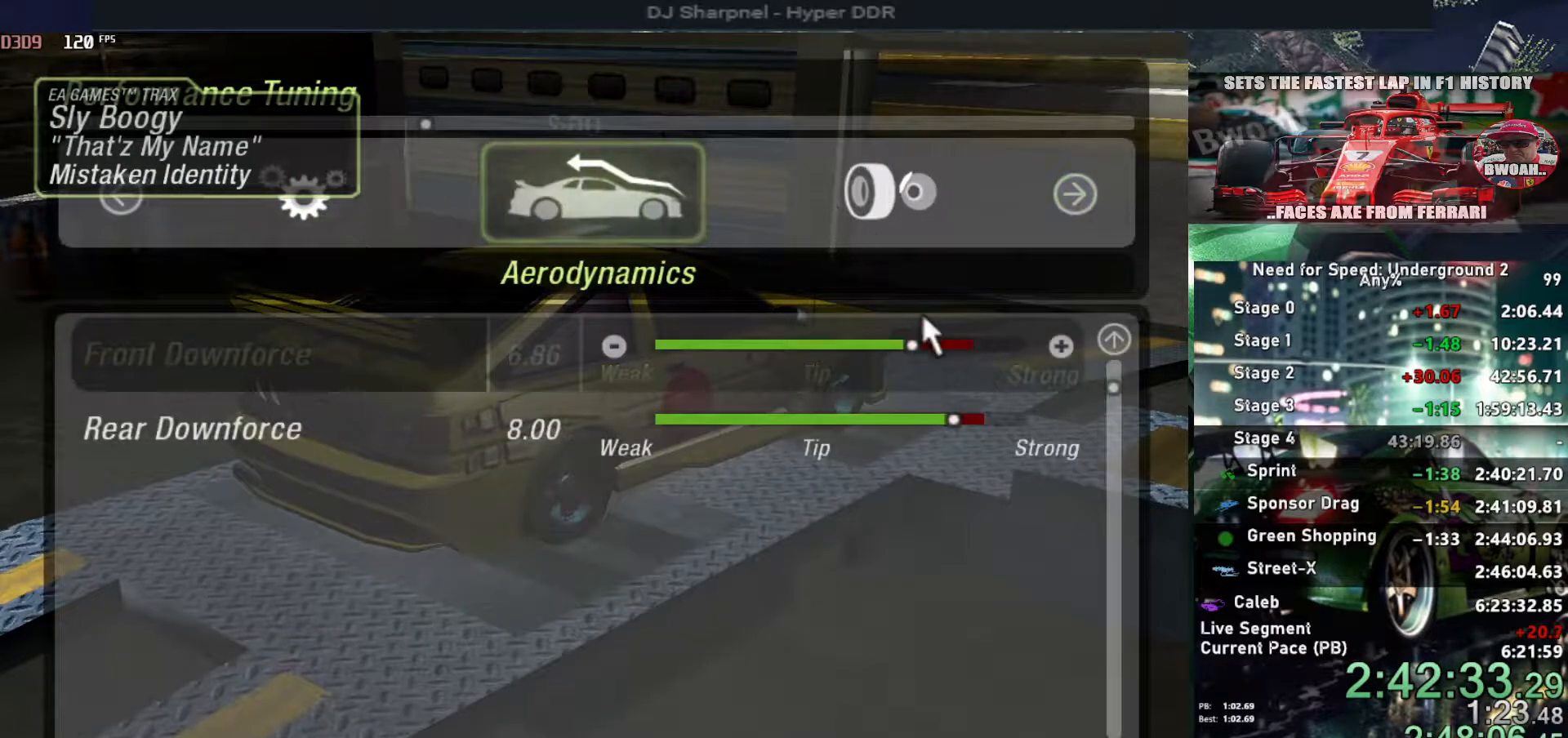
{"keys": ["right"], "events": [[167, "right", "down"], [267, "right", "up"], [300, "right", "down"]]}
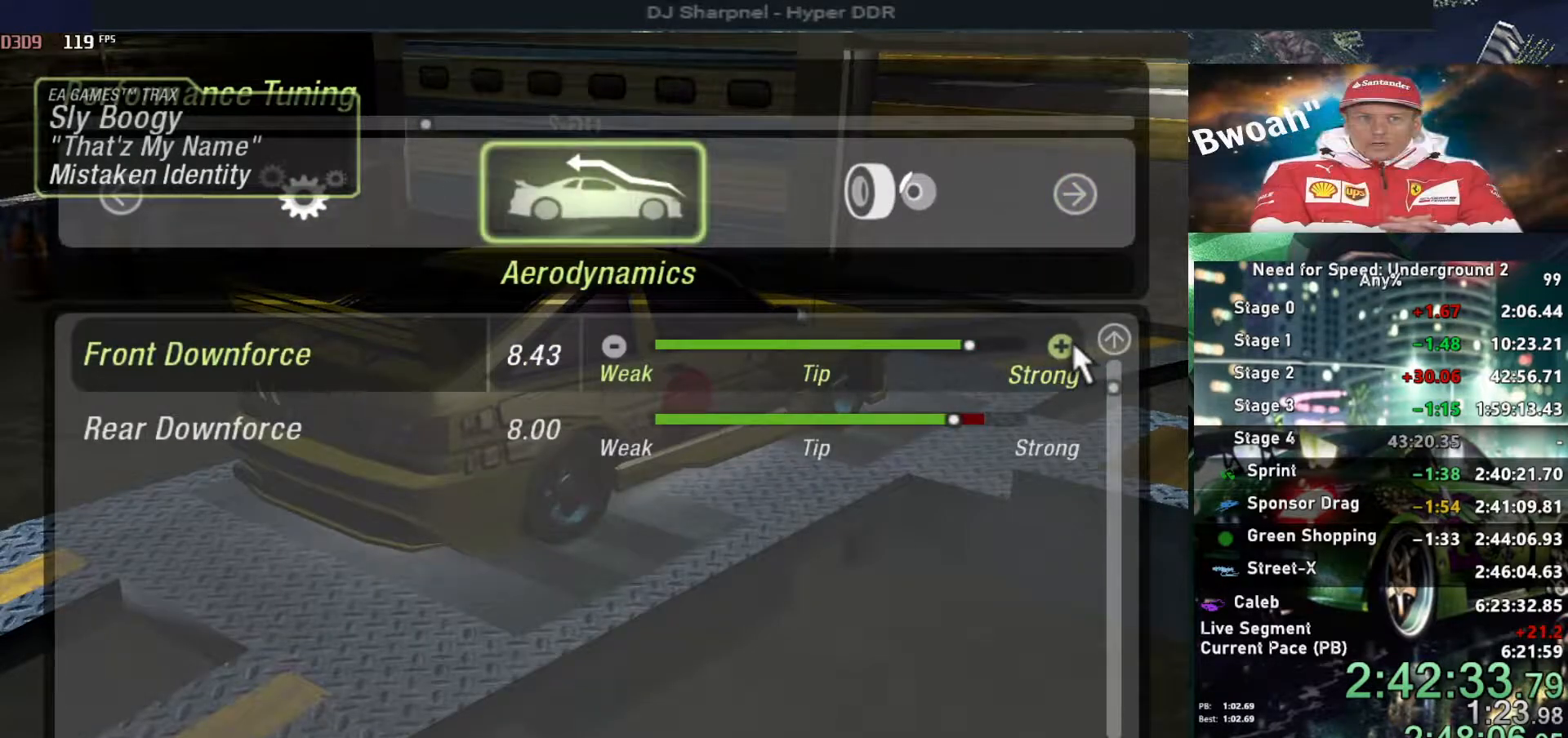
{"keys": ["right"], "events": [[84, "right", "up"], [134, "right", "down"], [234, "right", "up"], [284, "right", "down"]]}
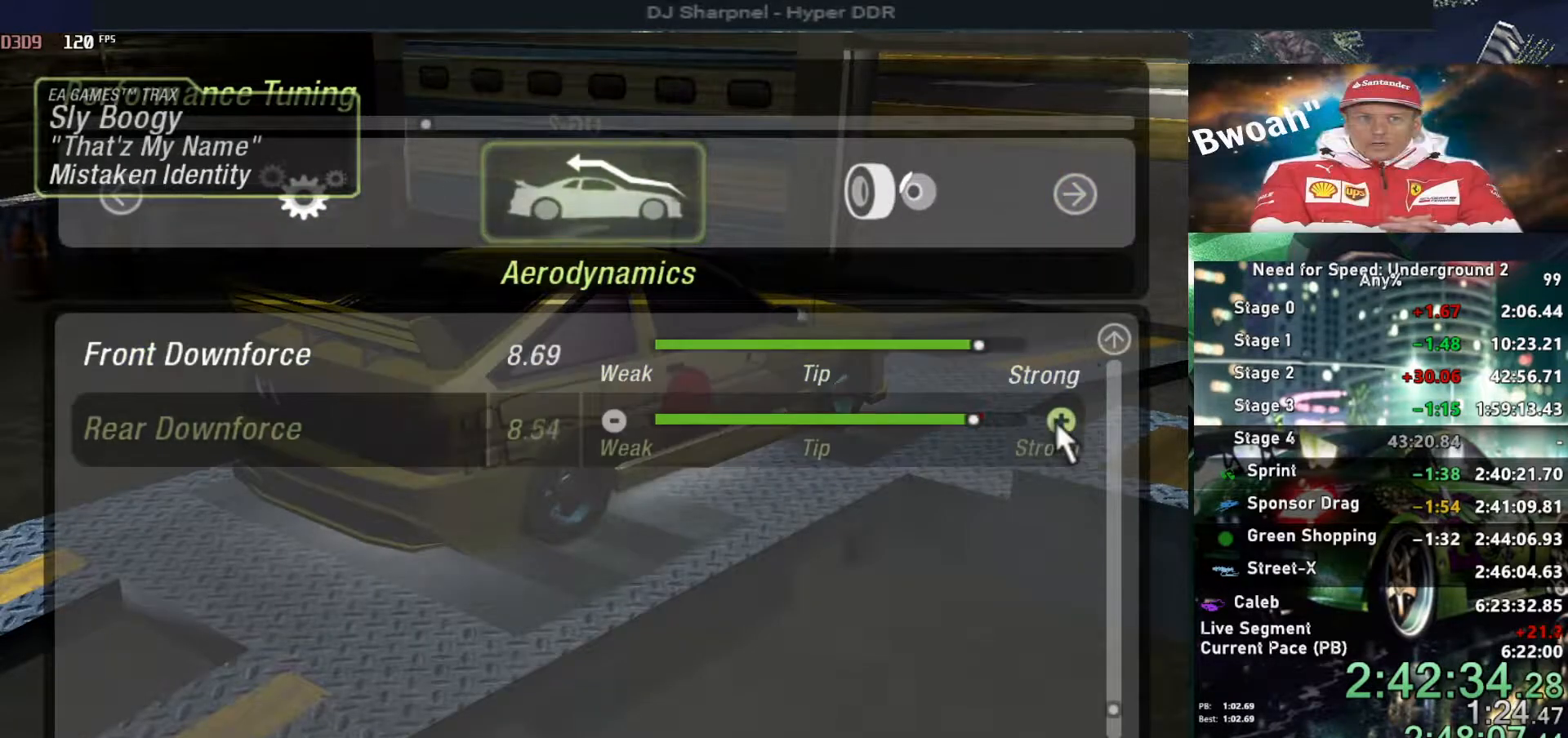
{"keys": [], "events": [[200, "right", "up"], [250, "right", "down"], [350, "right", "up"]]}
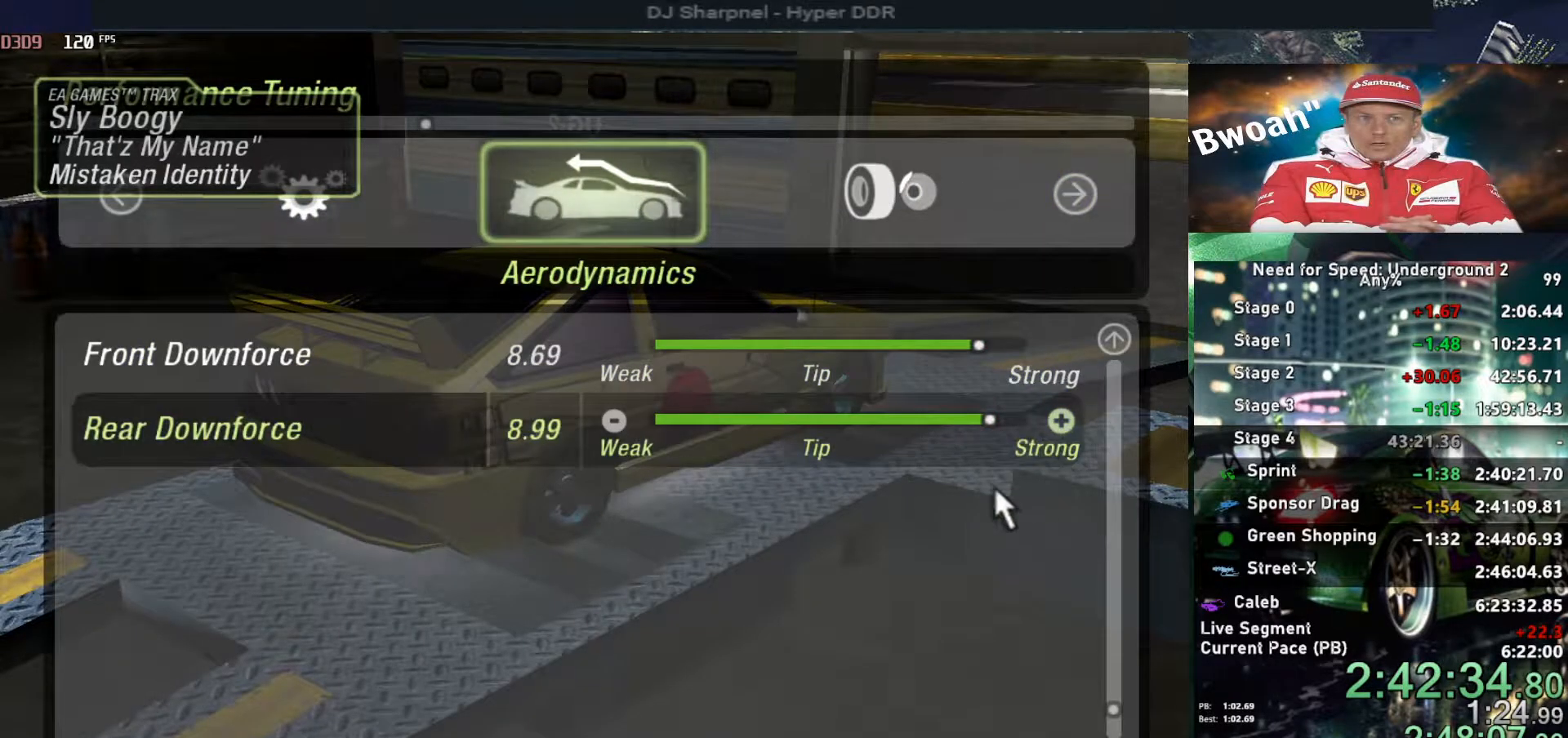
{"keys": [], "events": [[84, "escape", "down"], [167, "escape", "up"], [217, "right", "down"], [350, "right", "up"], [400, "right", "down"], [500, "right", "up"]]}
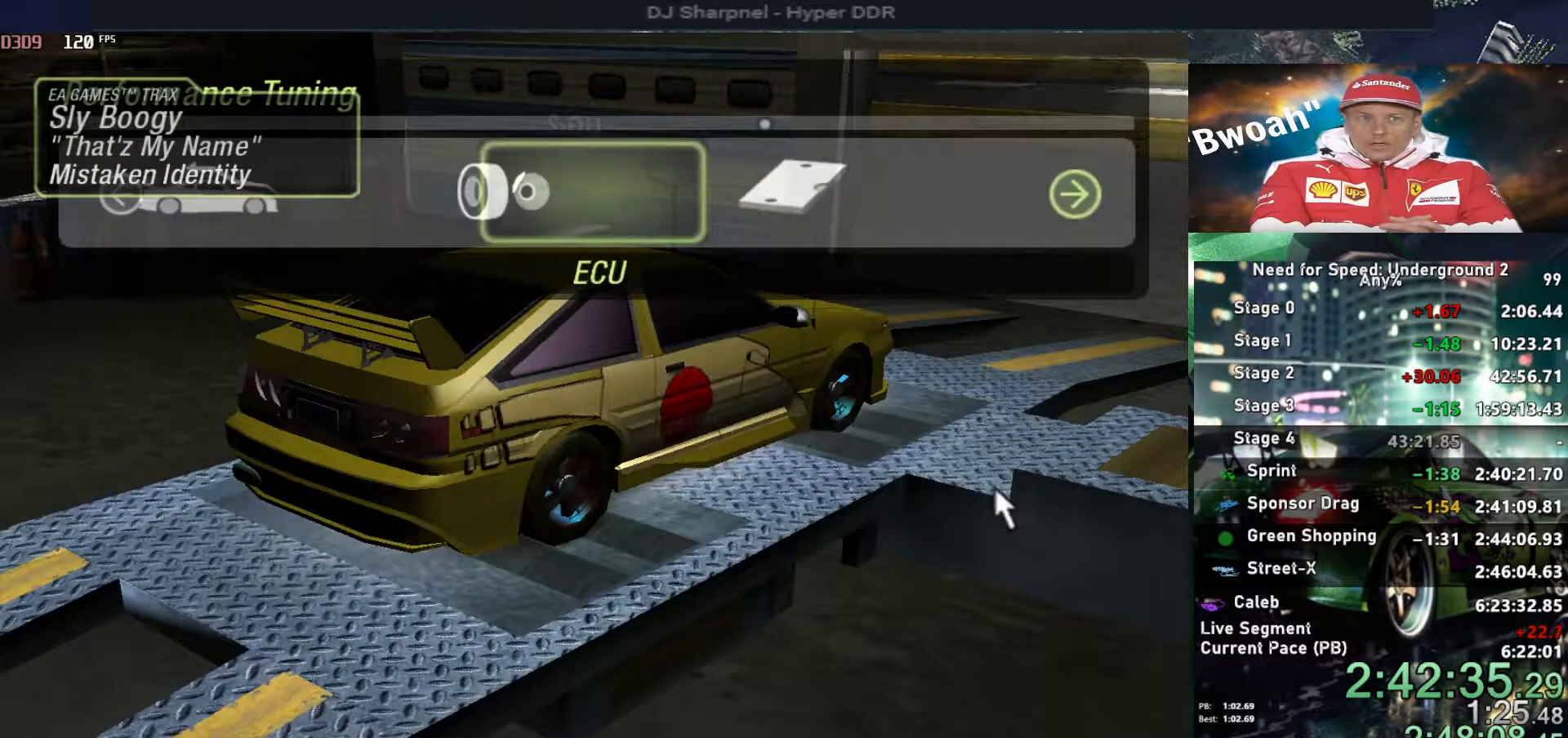
{"keys": ["return"], "events": [[234, "right", "down"], [384, "right", "up"], [417, "return", "down"]]}
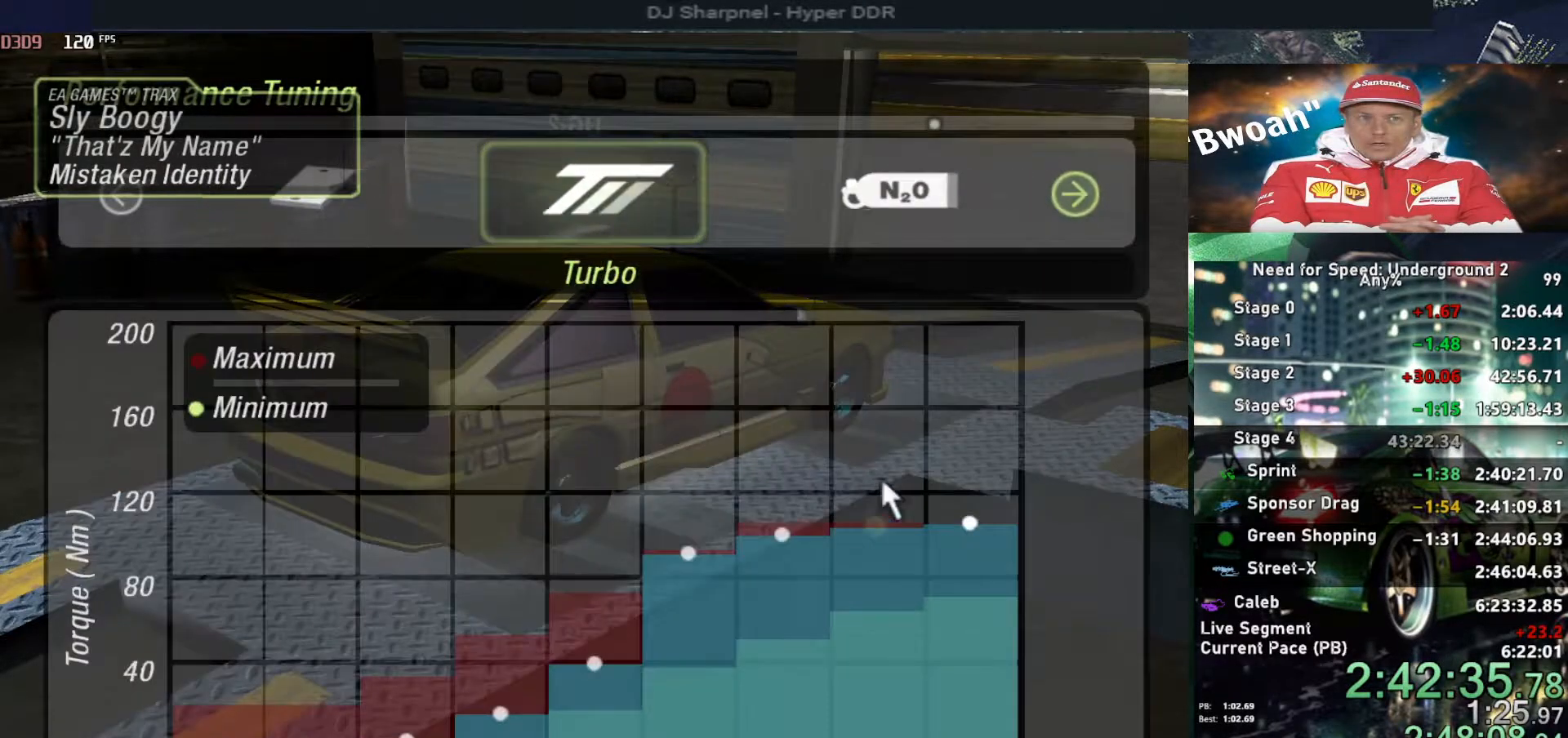
{"keys": ["up"], "events": [[17, "return", "up"], [200, "up", "down"]]}